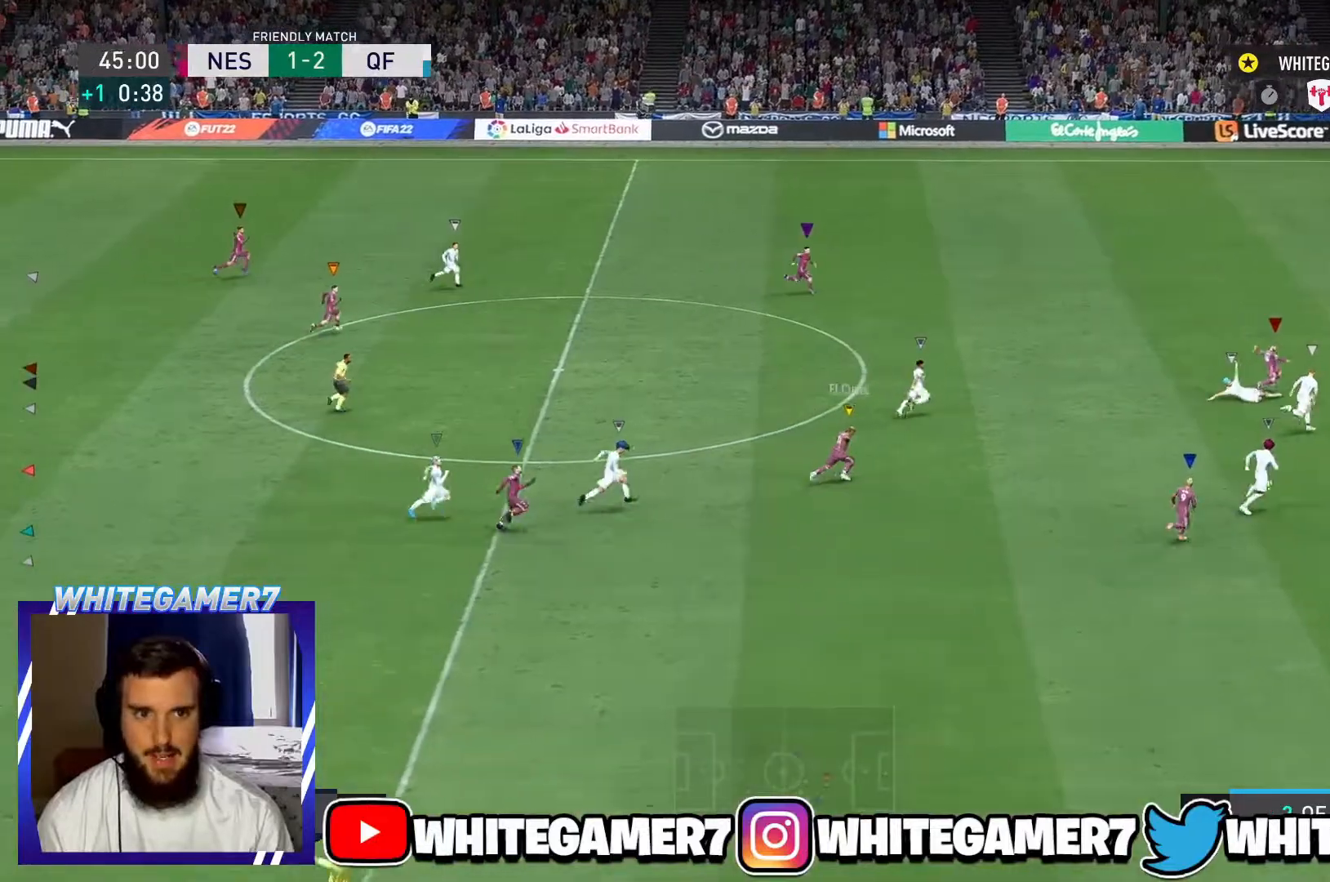
Gameplay with a controller (Xbox layout); each line is a JSON object with the inputs held at the frame after it. "events" lists button and stick changes between this image and that frame as [ms after this image, input, new state], when the widget could be followed in between. Not read: L3 R3 right_stick.
{"buttons": [], "left_stick": "right", "events": []}
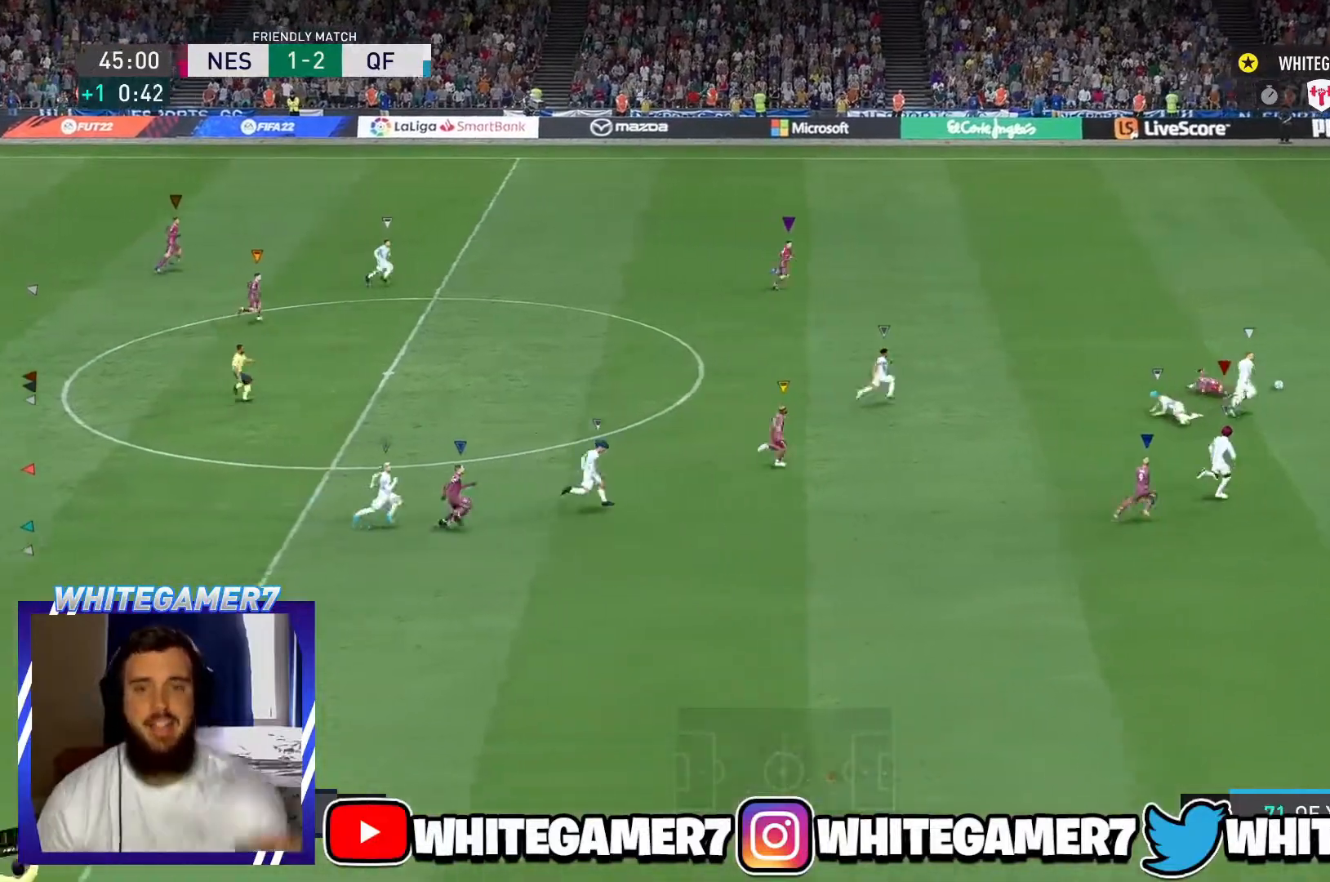
{"buttons": [], "left_stick": "right", "events": []}
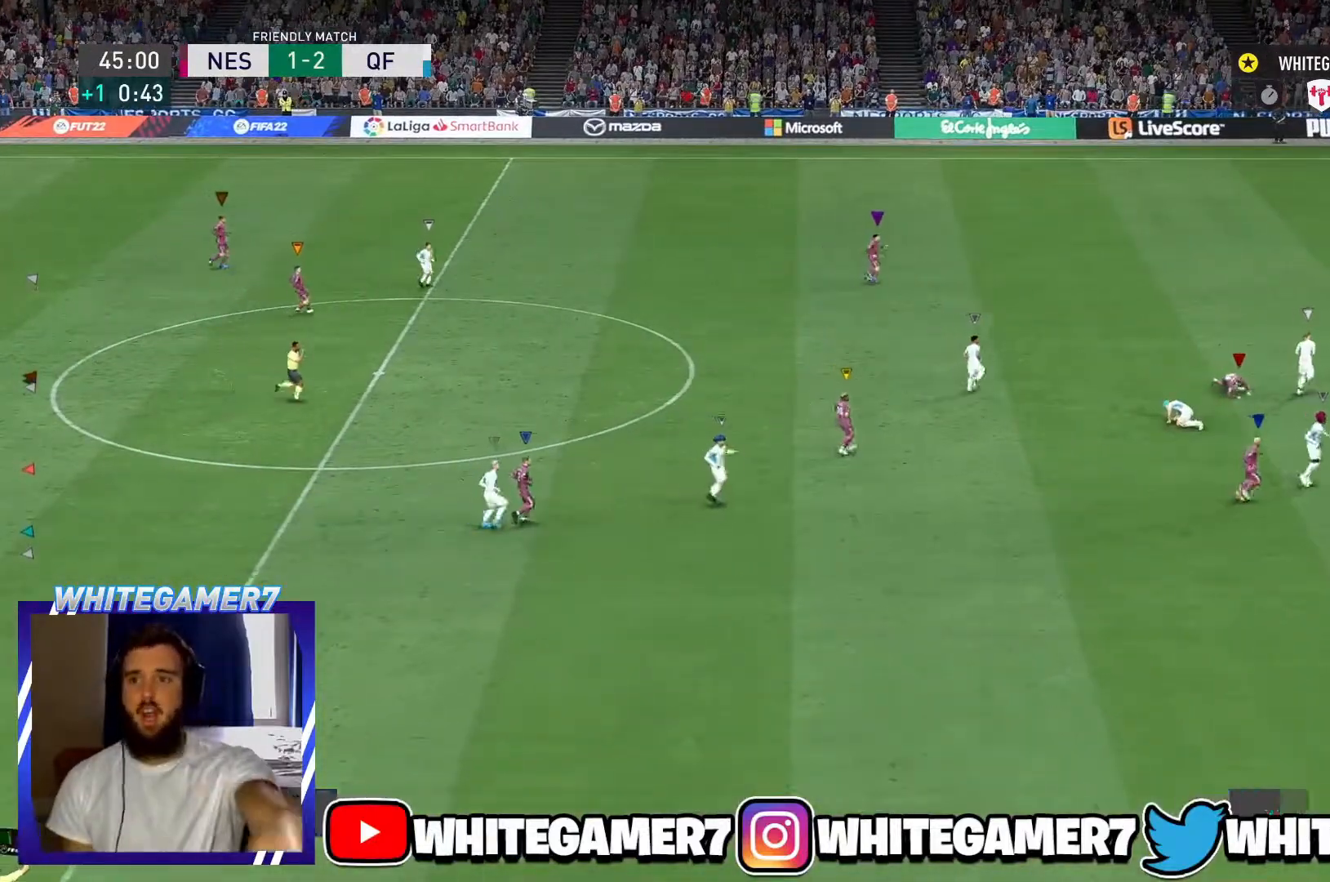
{"buttons": [], "left_stick": "center", "events": [[167, "left_stick", "center"]]}
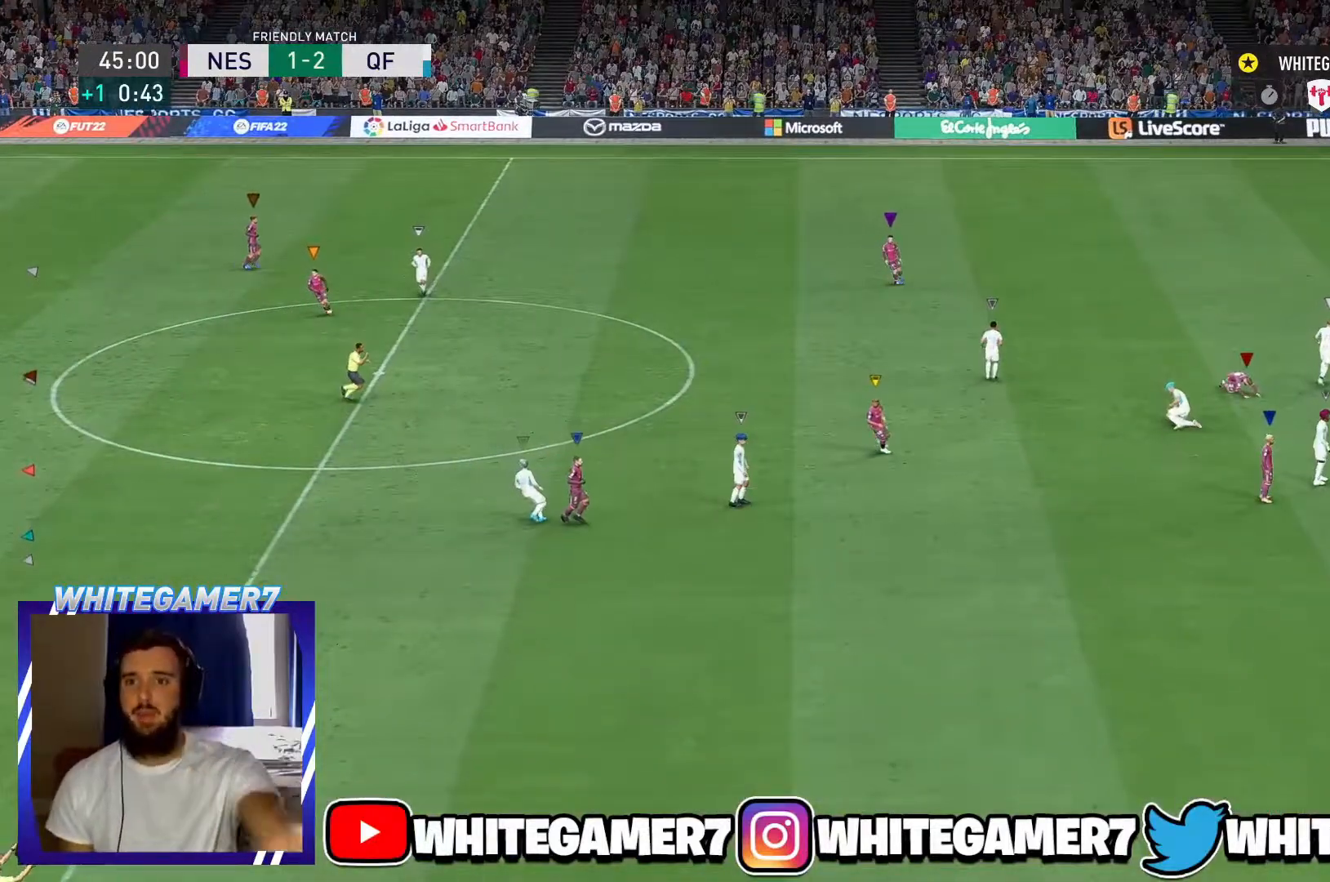
{"buttons": [], "left_stick": "center", "events": []}
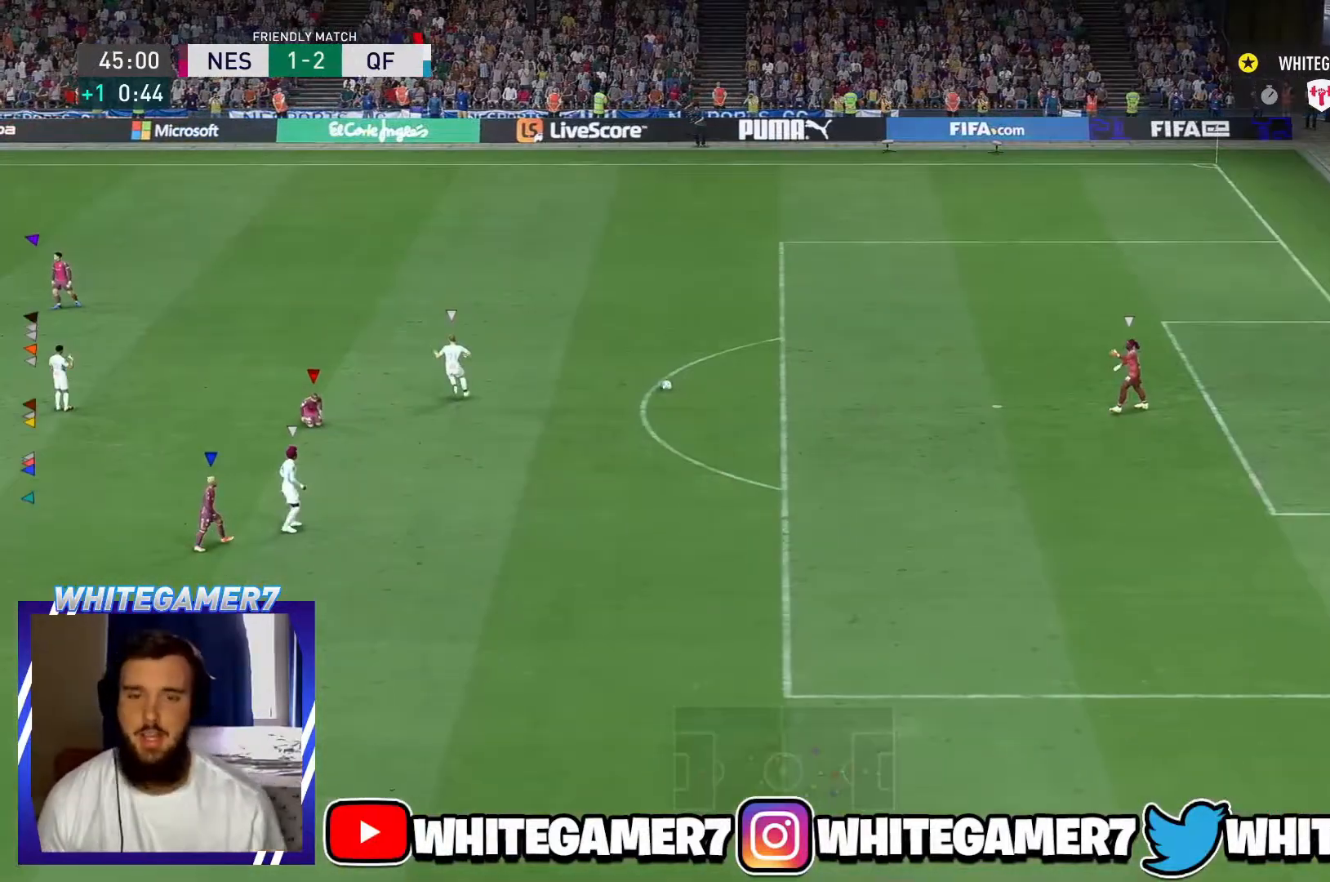
{"buttons": [], "left_stick": "center", "events": []}
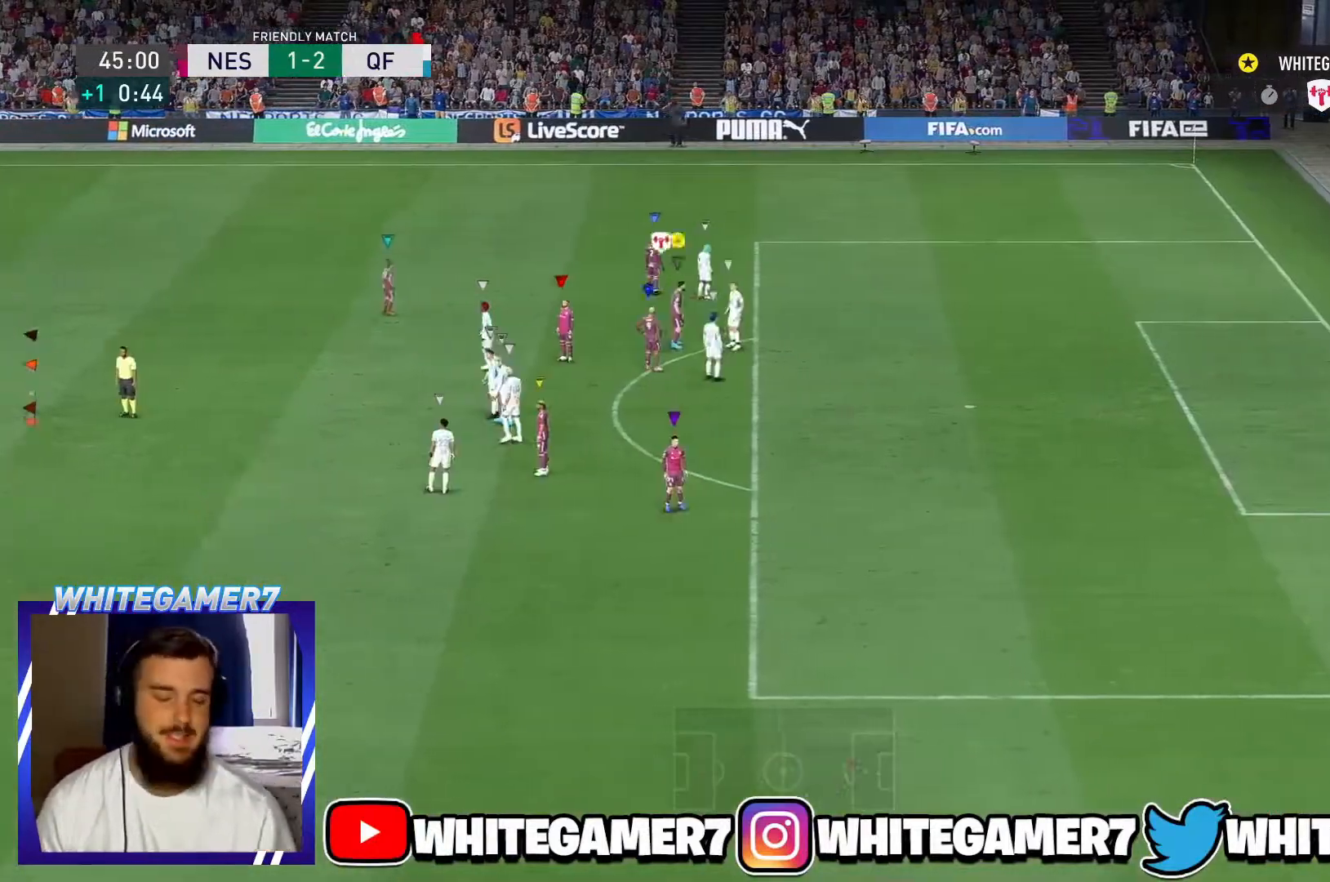
{"buttons": [], "left_stick": "center", "events": []}
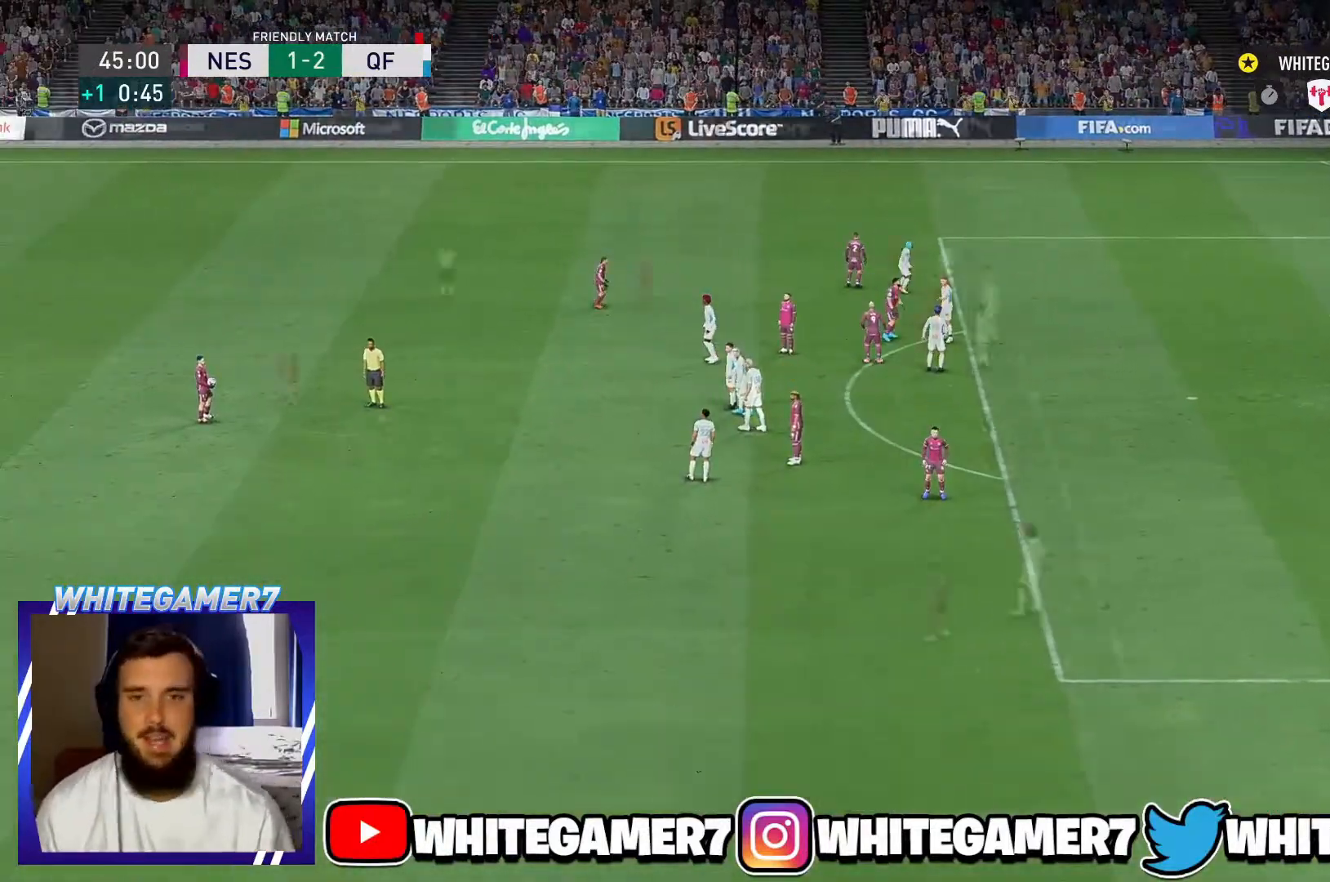
{"buttons": [], "left_stick": "center", "events": []}
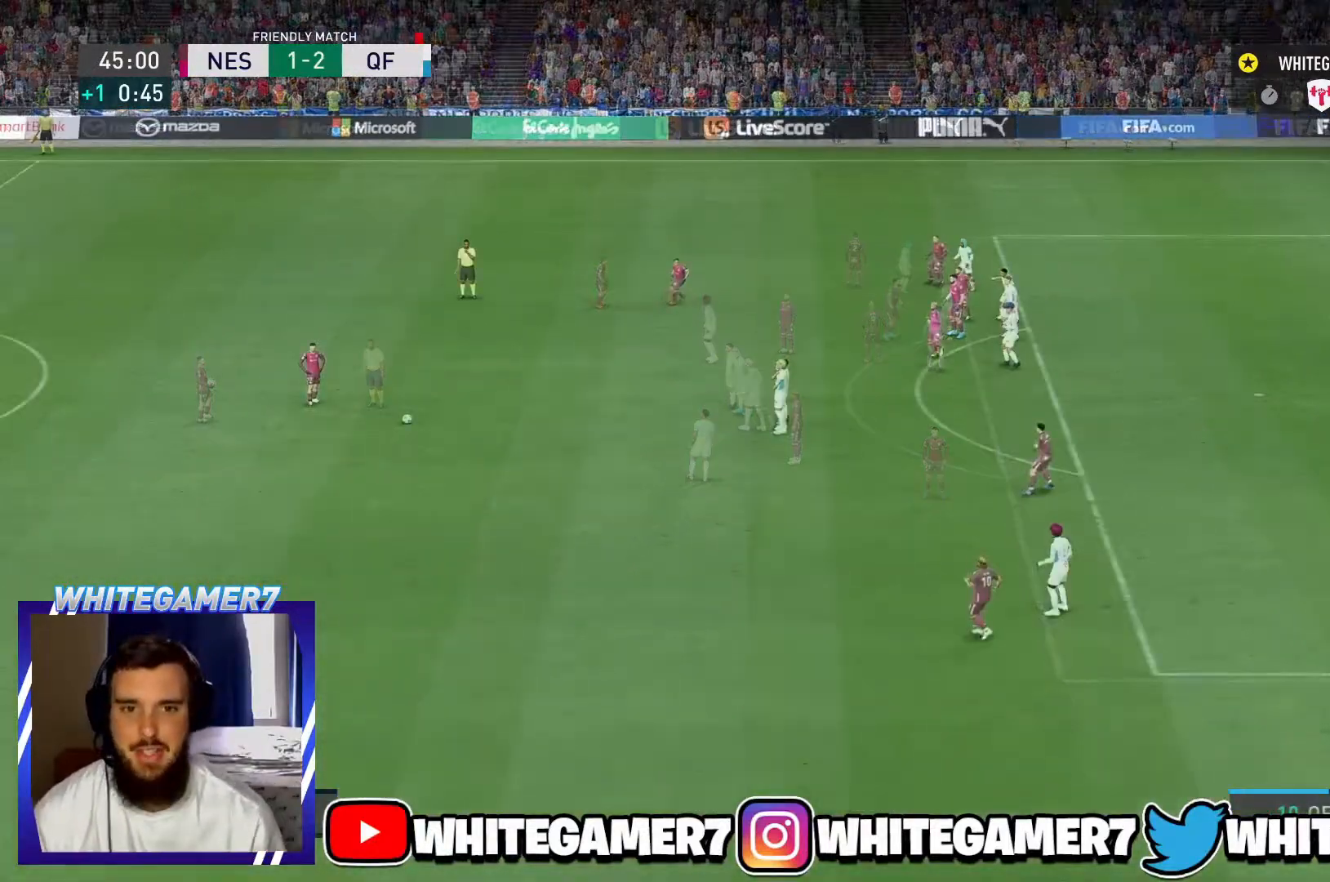
{"buttons": [], "left_stick": "left", "events": [[367, "left_stick", "left"]]}
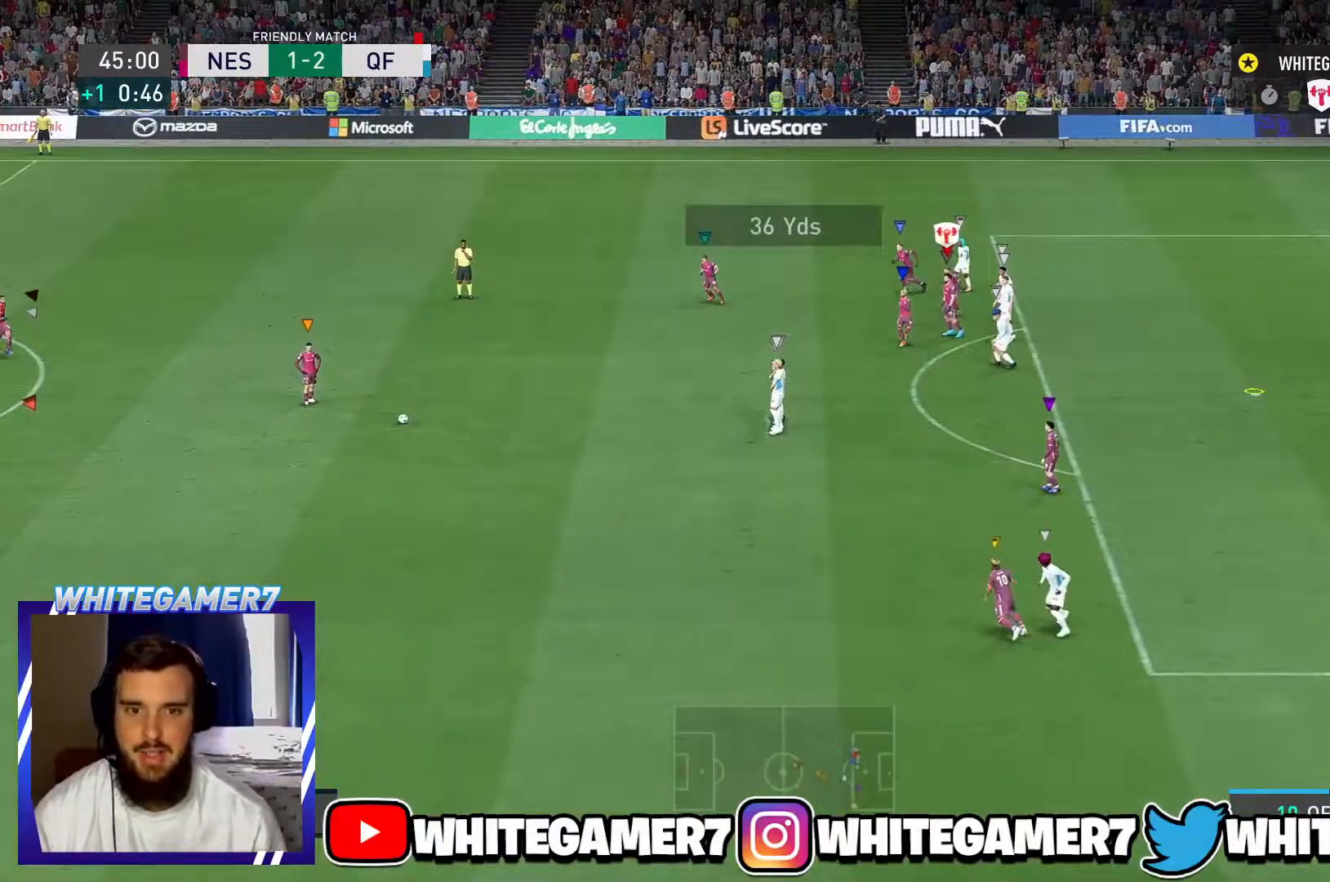
{"buttons": [], "left_stick": "center", "events": [[367, "left_stick", "center"]]}
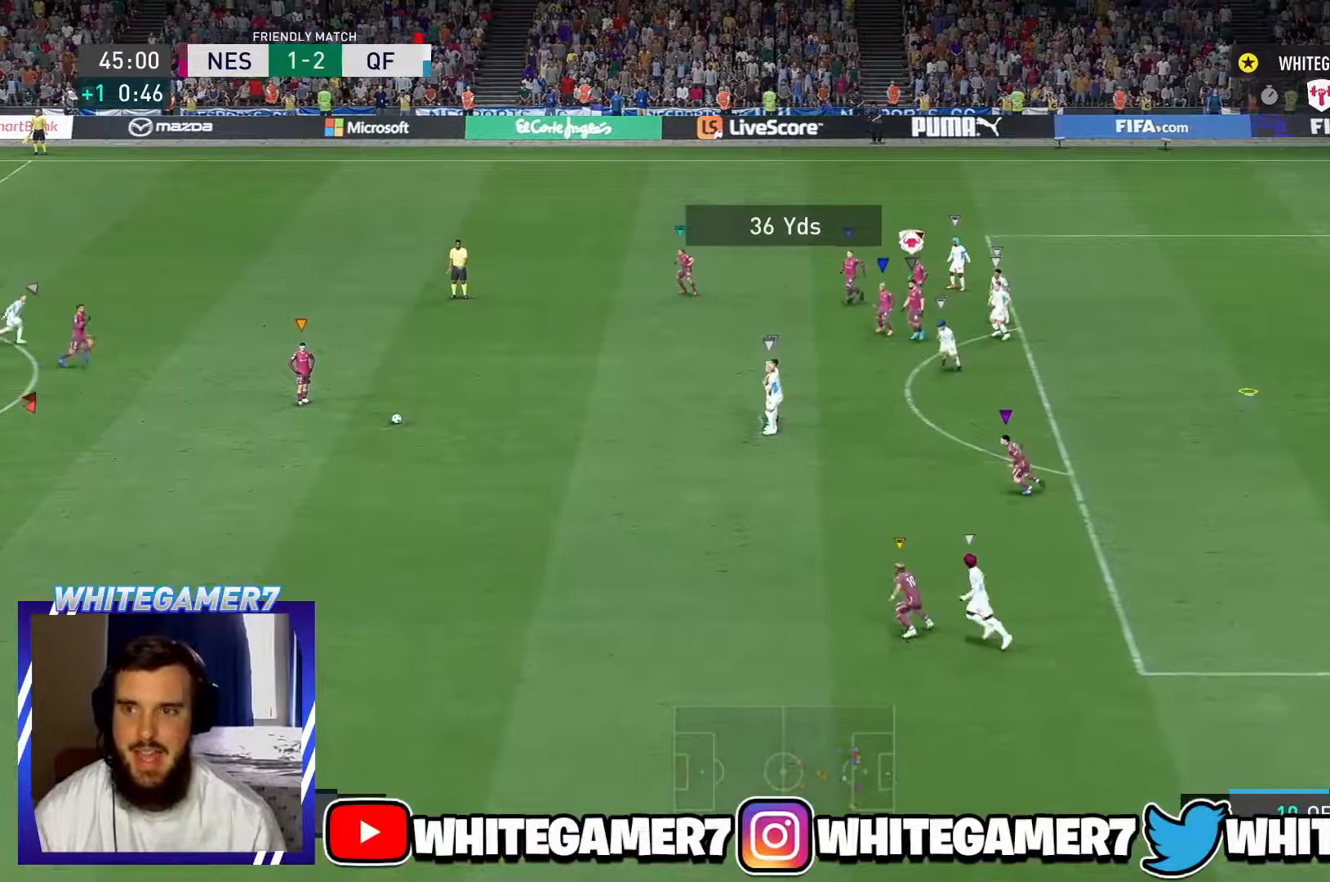
{"buttons": ["R2"], "left_stick": "left", "events": [[217, "R2", "down"], [217, "left_stick", "left"]]}
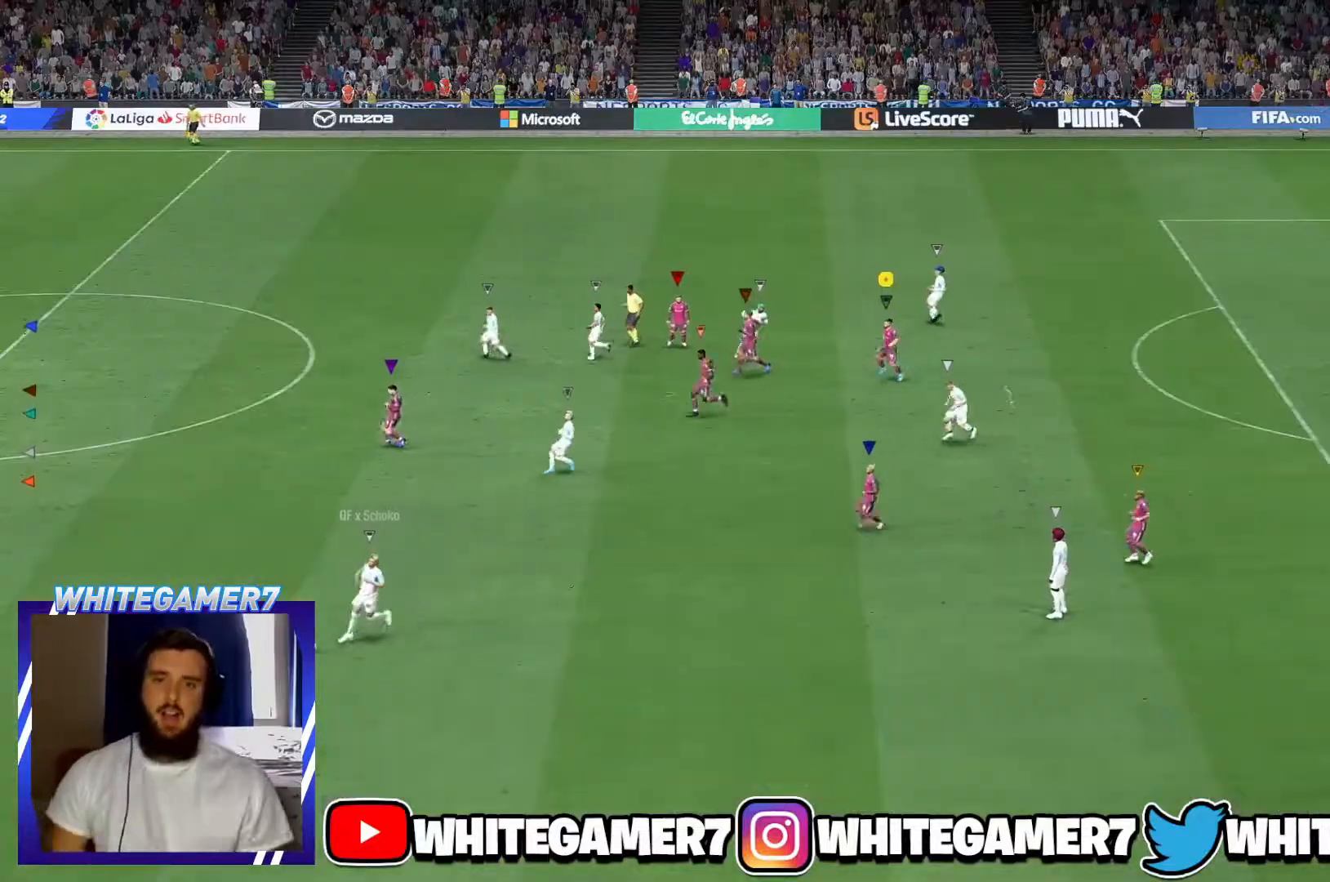
{"buttons": [], "left_stick": "left", "events": [[400, "R2", "up"]]}
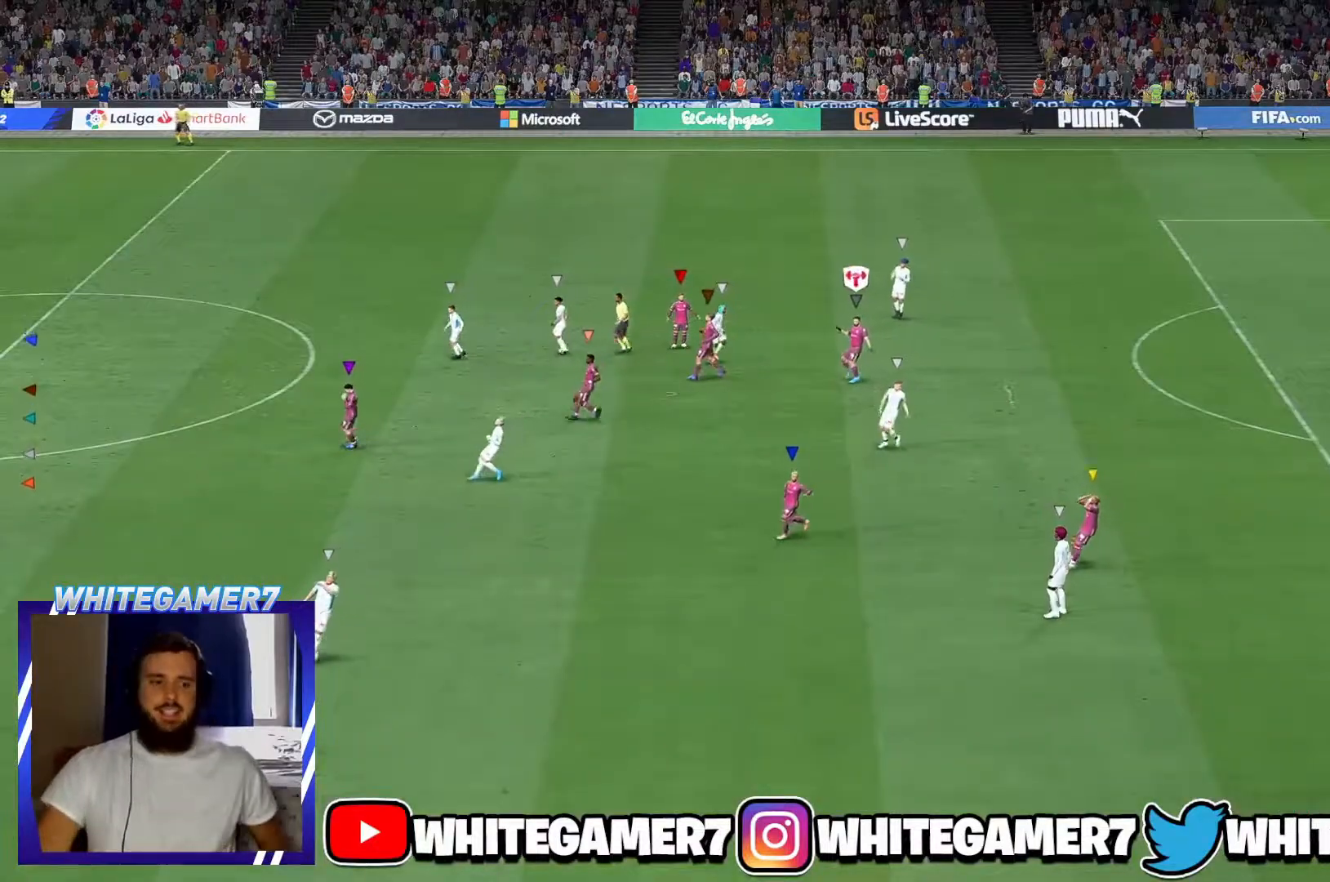
{"buttons": [], "left_stick": "center", "events": [[50, "left_stick", "center"]]}
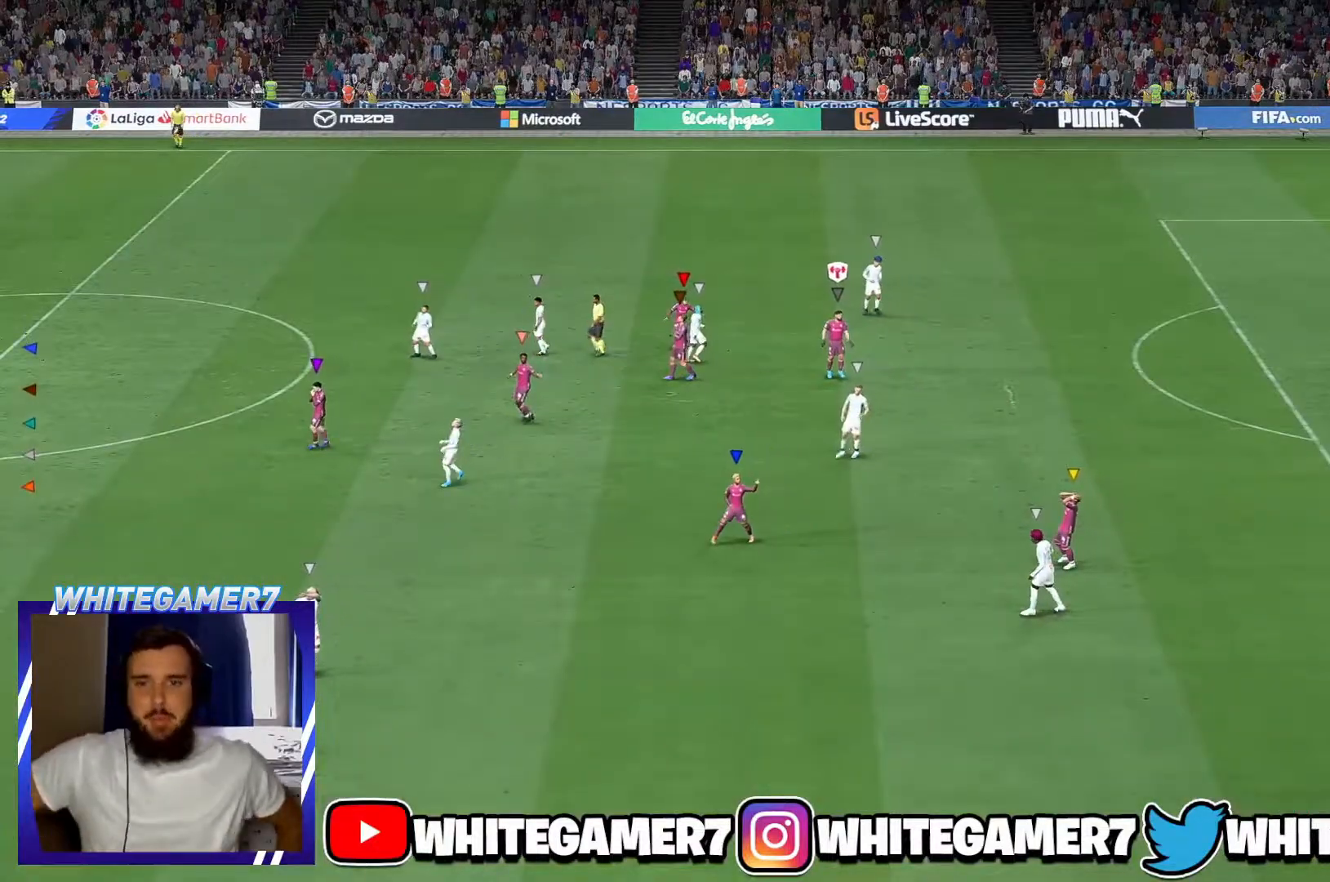
{"buttons": [], "left_stick": "center", "events": []}
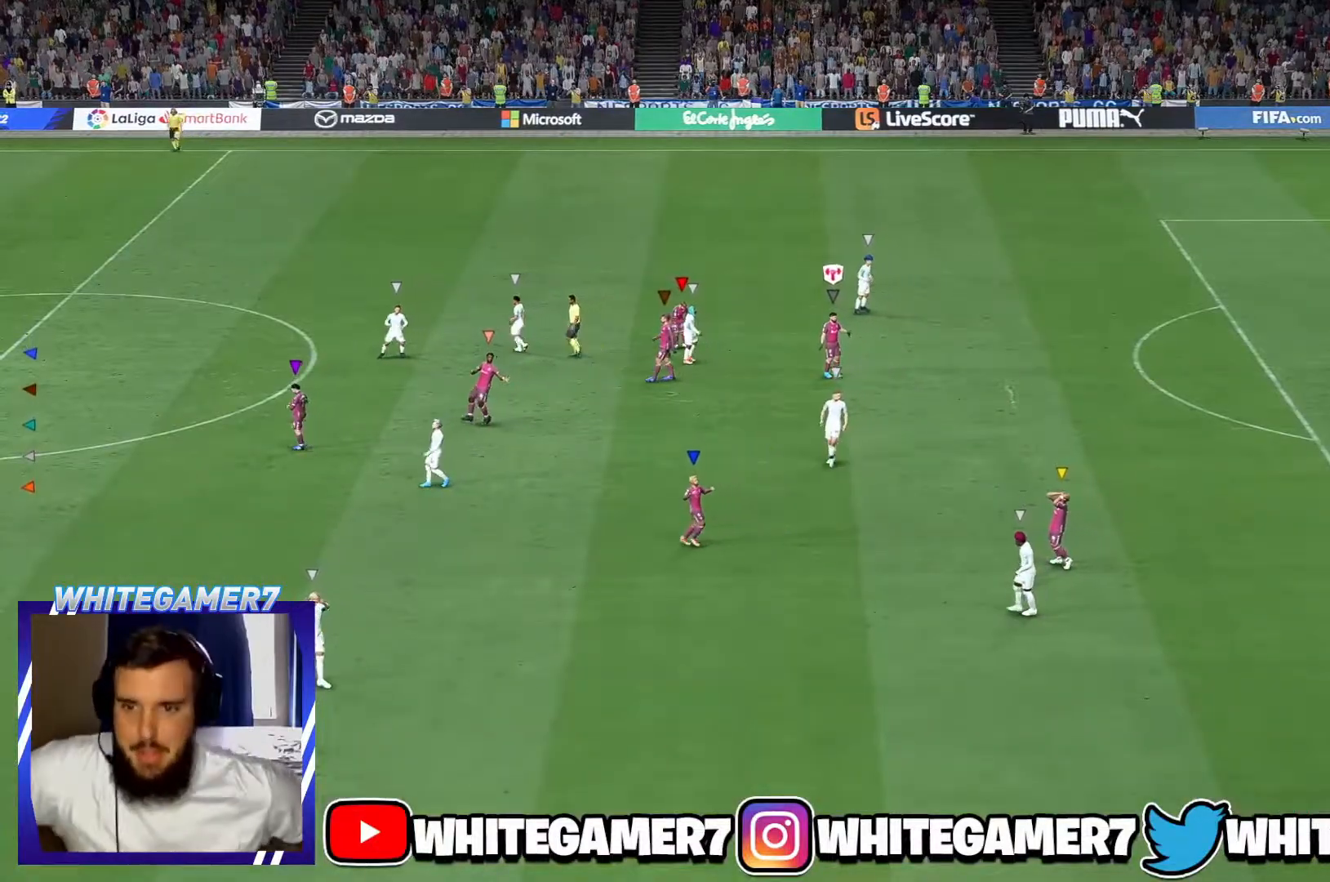
{"buttons": [], "left_stick": "center", "events": []}
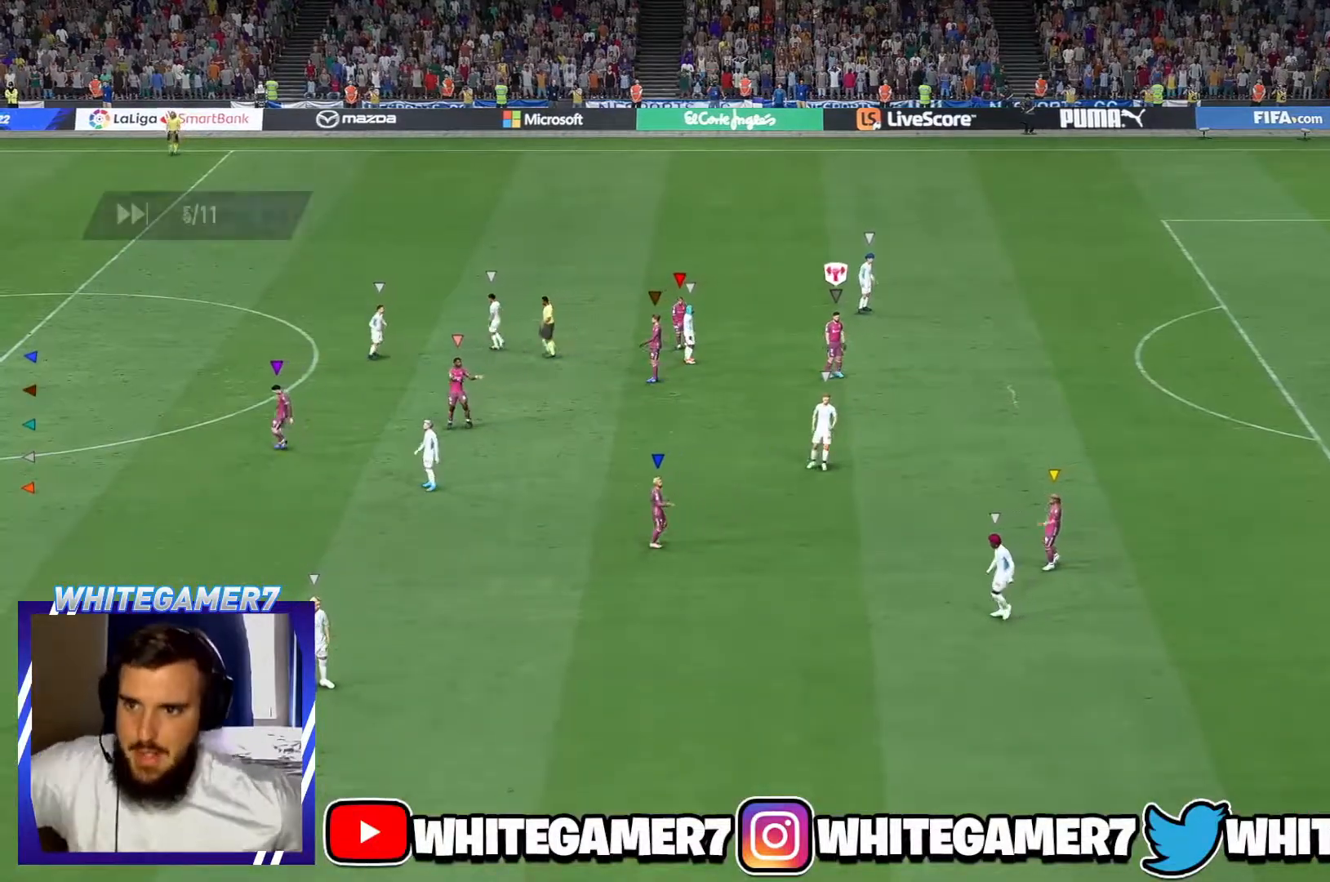
{"buttons": ["A"], "left_stick": "center", "events": [[317, "A", "down"]]}
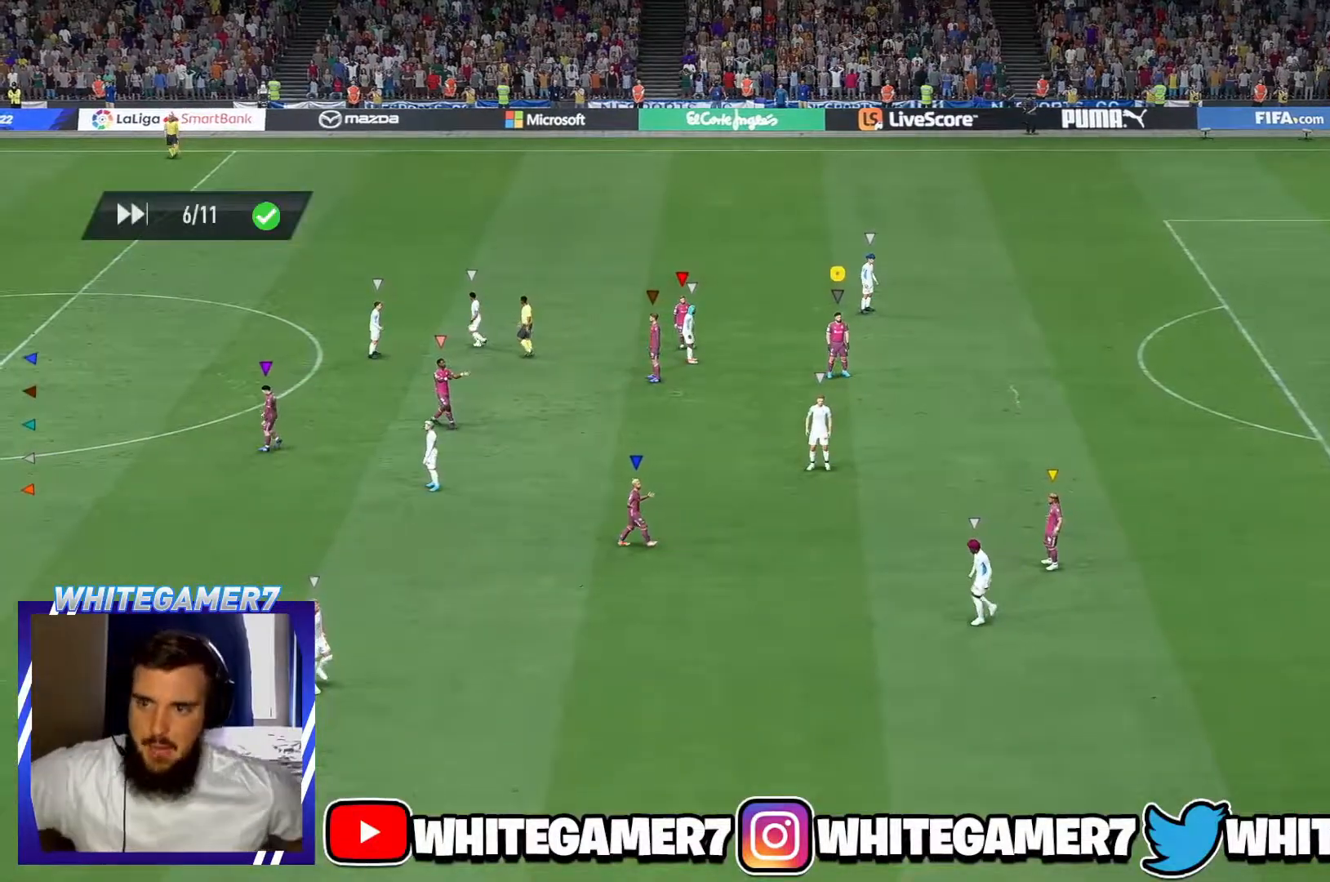
{"buttons": [], "left_stick": "center"}
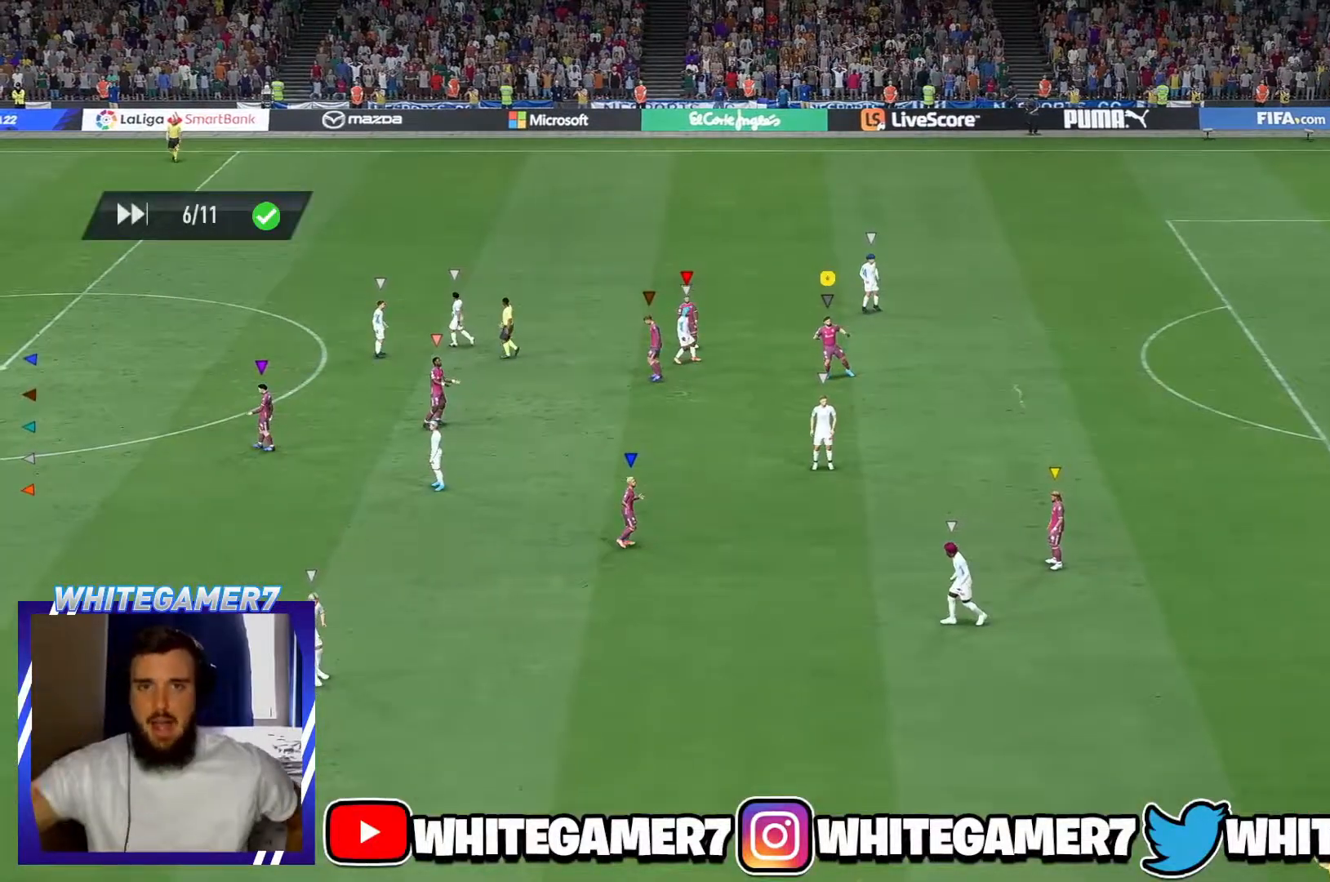
{"buttons": [], "left_stick": "center", "events": []}
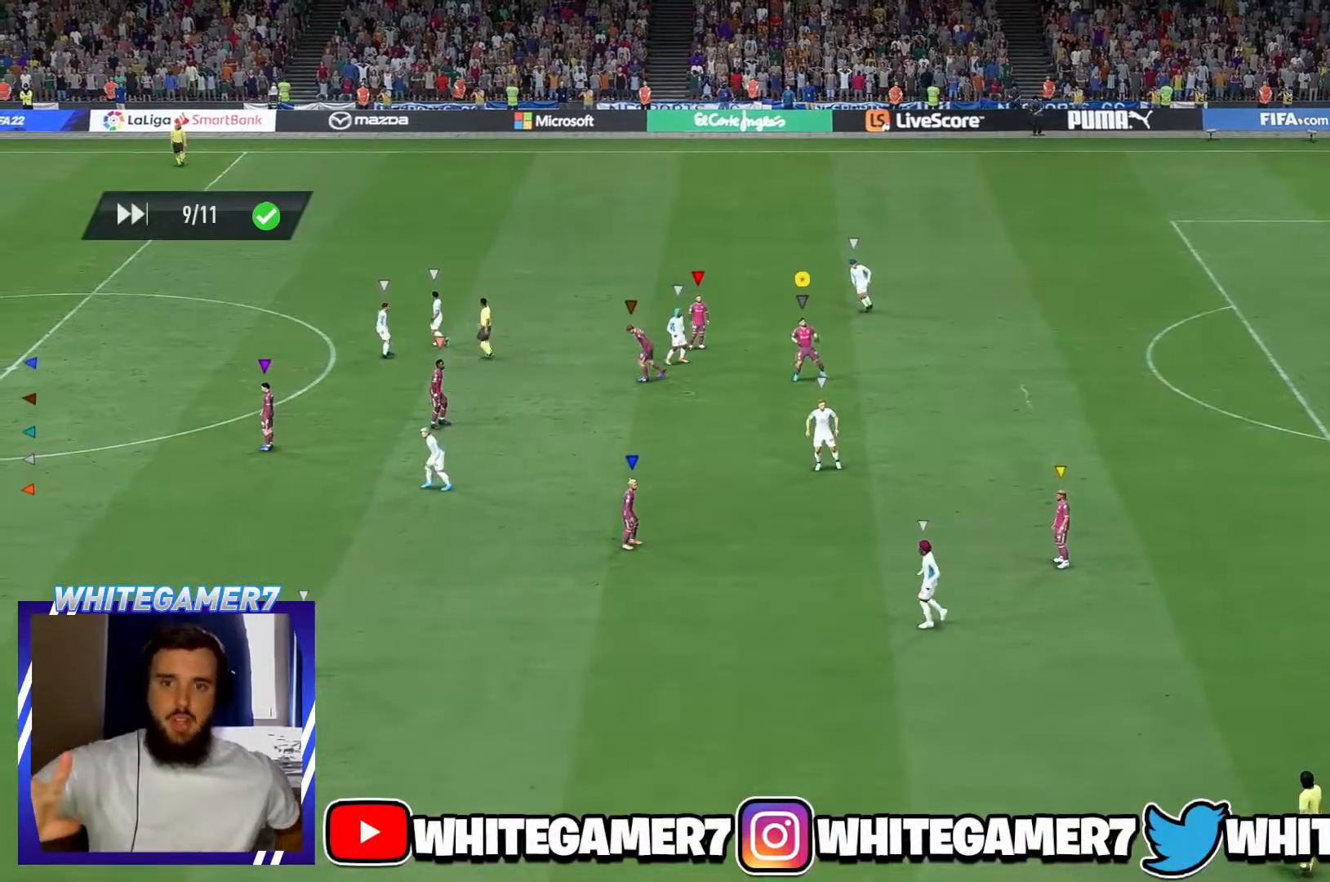
{"buttons": [], "left_stick": "center", "events": []}
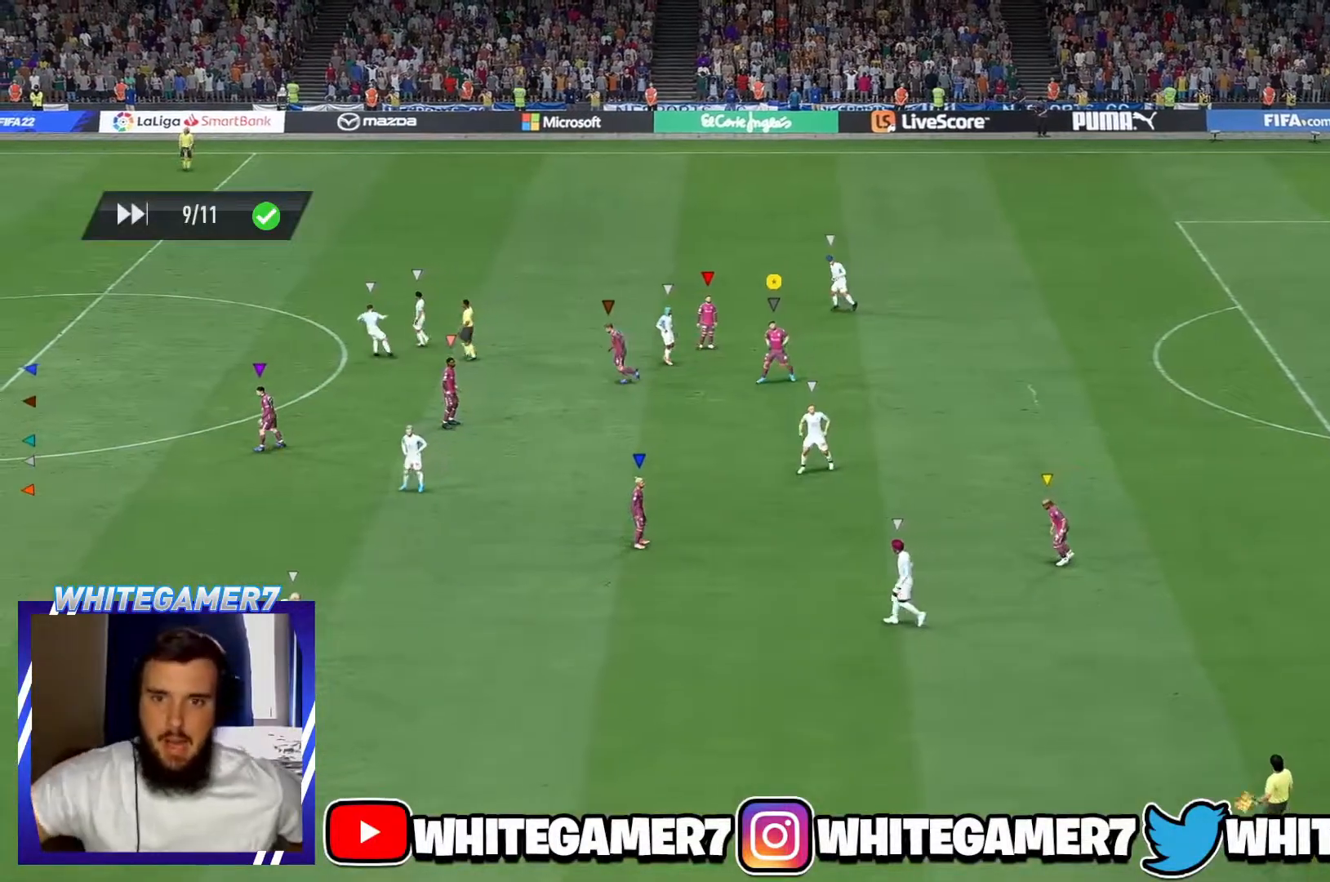
{"buttons": [], "left_stick": "center", "events": []}